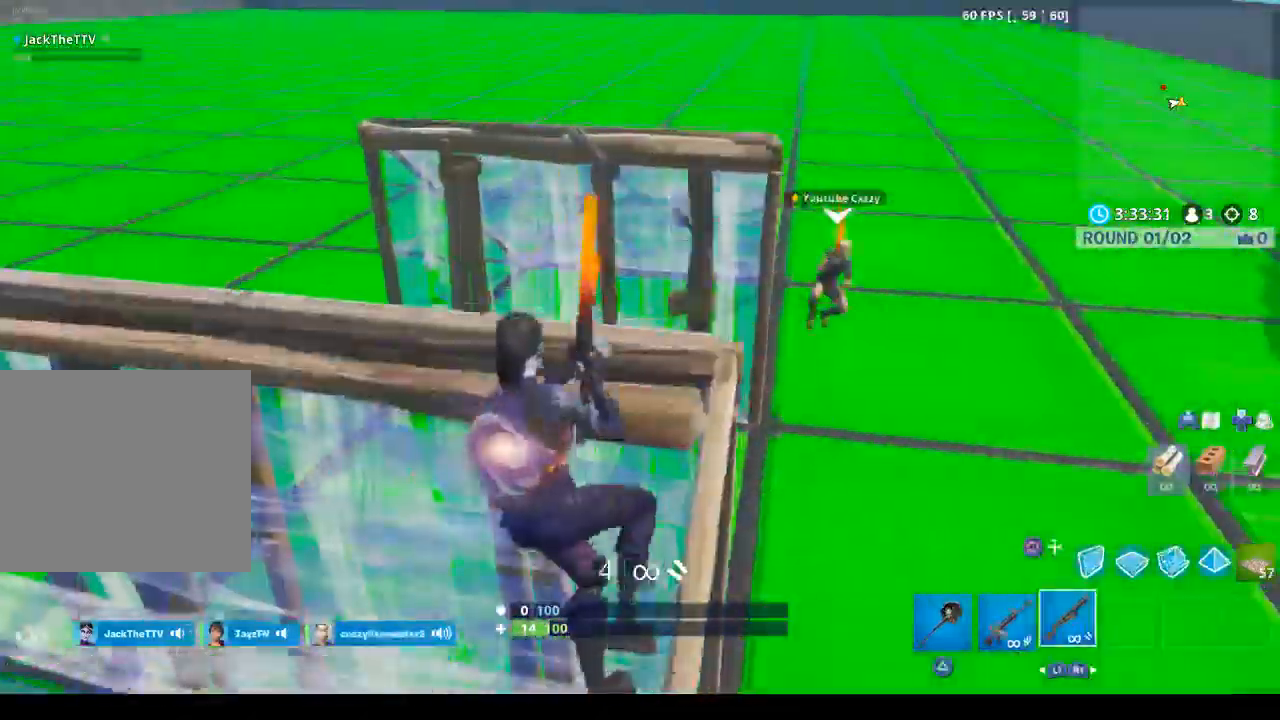
Gameplay with a controller (PlayStation layout); each line is a JSON object with the inputs held at the frame after it (dt_ms = milliseconds from this image to that frame). "events" lists button and stick changes between this image and that frame as [ms after this image, input, new state], when the widget could be followed in between.
{"dt_ms": 500, "buttons": ["CIRCLE"], "left_stick": "right", "right_stick": "right", "events": [[67, "right_stick", "right"], [100, "left_stick", "right"], [267, "L2", "down"], [300, "R2", "down"], [367, "L2", "up"], [433, "CIRCLE", "down"], [467, "R2", "up"]]}
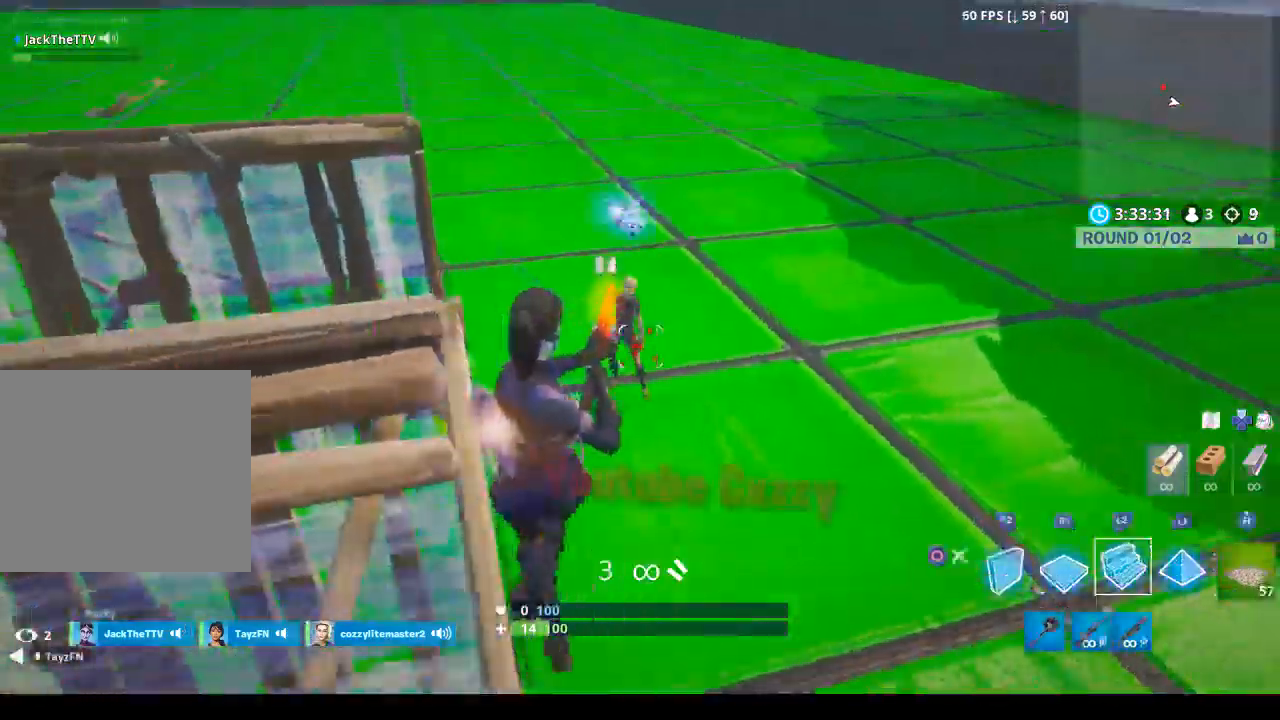
{"dt_ms": 500, "buttons": [], "left_stick": "up-right", "right_stick": "right", "events": [[33, "CIRCLE", "up"], [67, "R2", "down"], [200, "L2", "down"], [267, "CIRCLE", "down"], [267, "left_stick", "up-right"], [300, "R2", "up"], [333, "CIRCLE", "up"], [333, "L2", "up"]]}
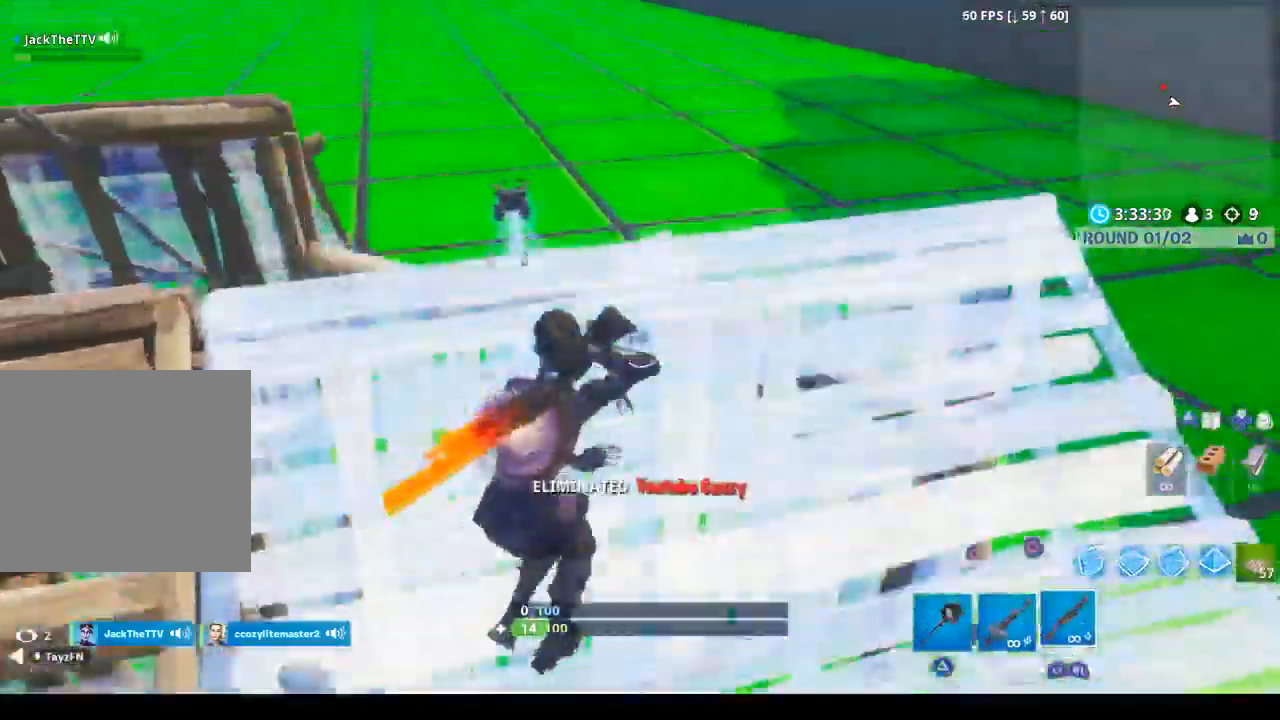
{"dt_ms": 500, "buttons": ["SQUARE"], "left_stick": "up", "right_stick": "center", "events": [[100, "left_stick", "up"], [200, "SQUARE", "down"], [267, "SQUARE", "up"], [267, "right_stick", "center"], [333, "SQUARE", "down"], [333, "right_stick", "right"], [400, "SQUARE", "up"], [467, "SQUARE", "down"], [467, "right_stick", "center"]]}
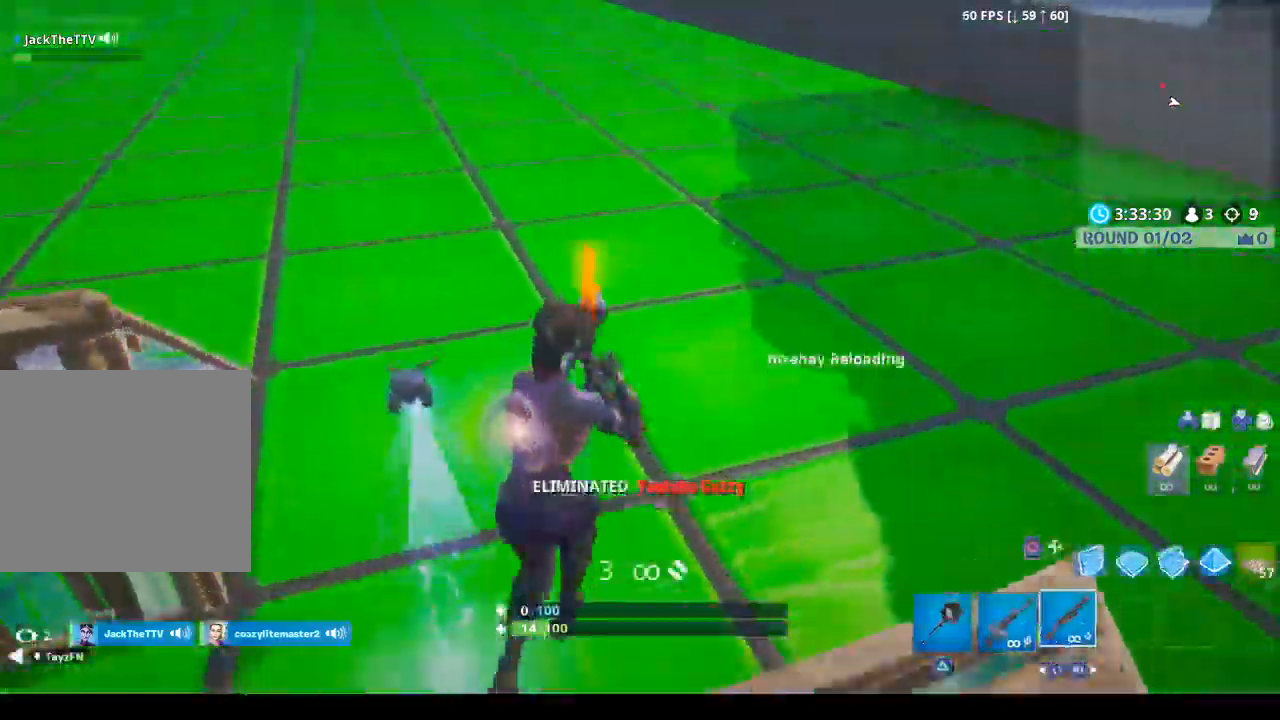
{"dt_ms": 500, "buttons": [], "left_stick": "up-right", "right_stick": "up-left", "events": [[33, "SQUARE", "up"], [200, "right_stick", "up-left"], [400, "left_stick", "up-right"]]}
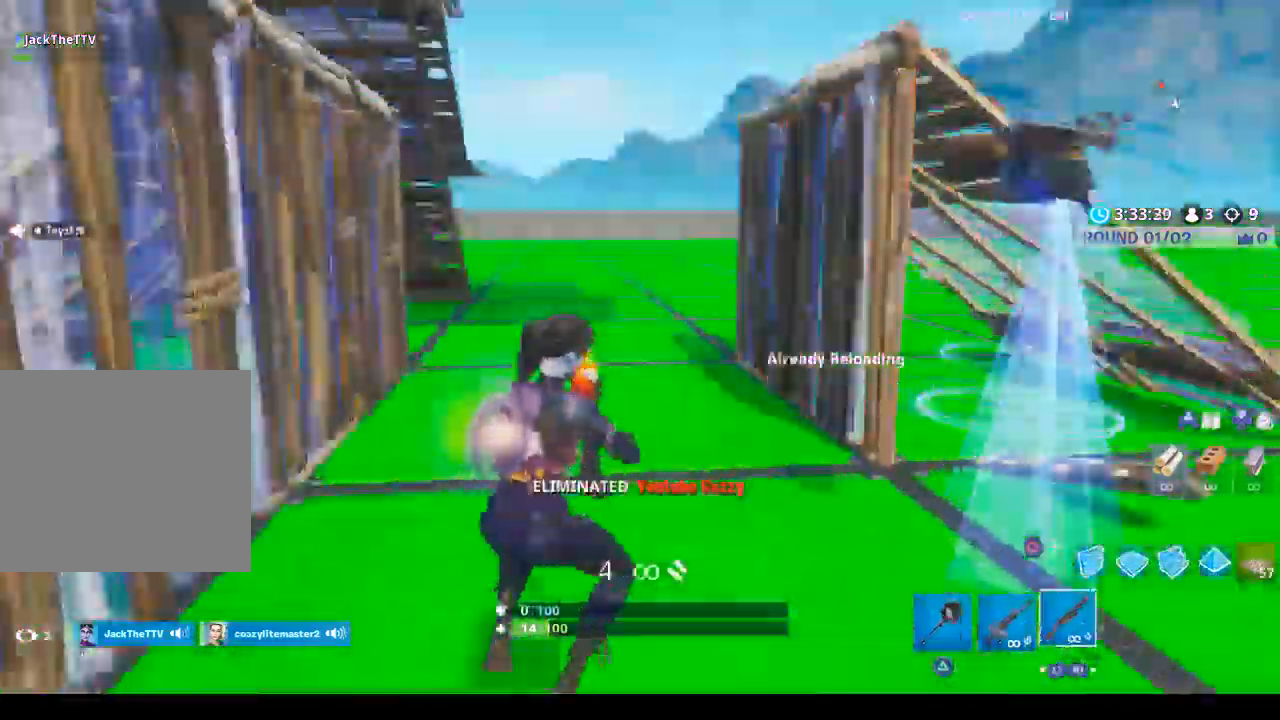
{"dt_ms": 500, "buttons": [], "left_stick": "up-right", "right_stick": "left", "events": [[367, "right_stick", "center"], [433, "right_stick", "left"]]}
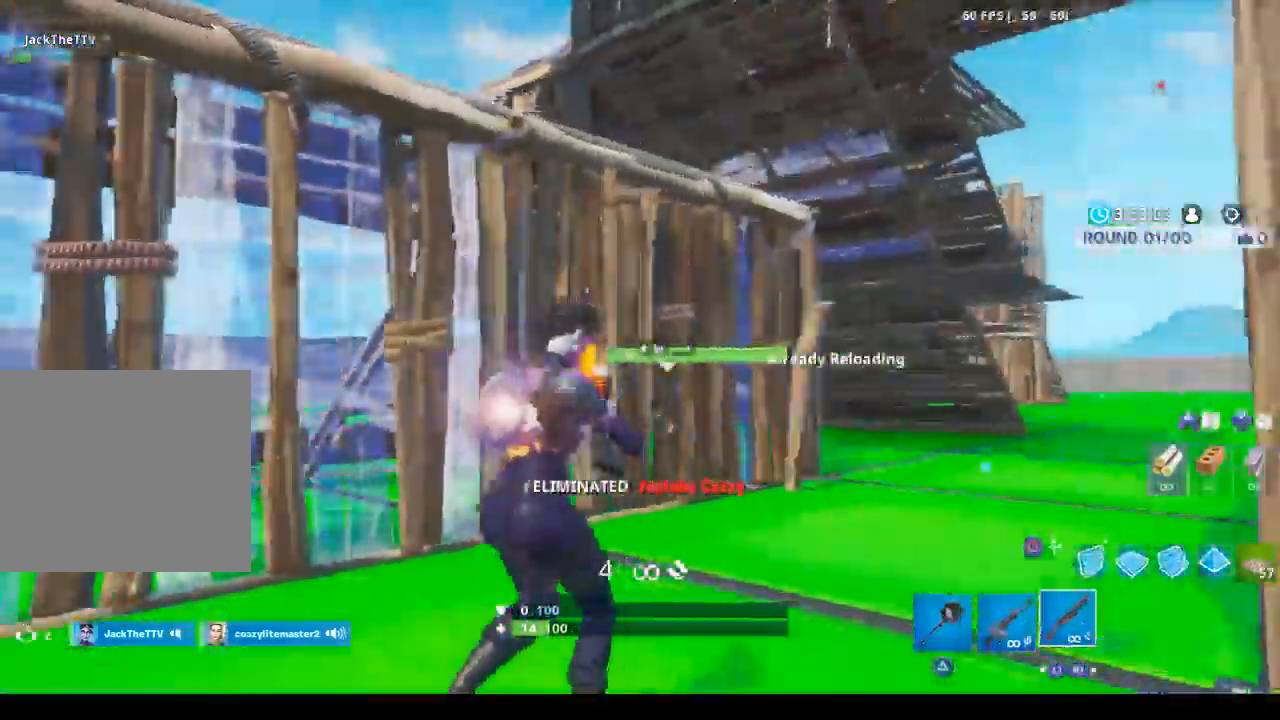
{"dt_ms": 500, "buttons": [], "left_stick": "up-right", "right_stick": "center", "events": [[200, "right_stick", "center"]]}
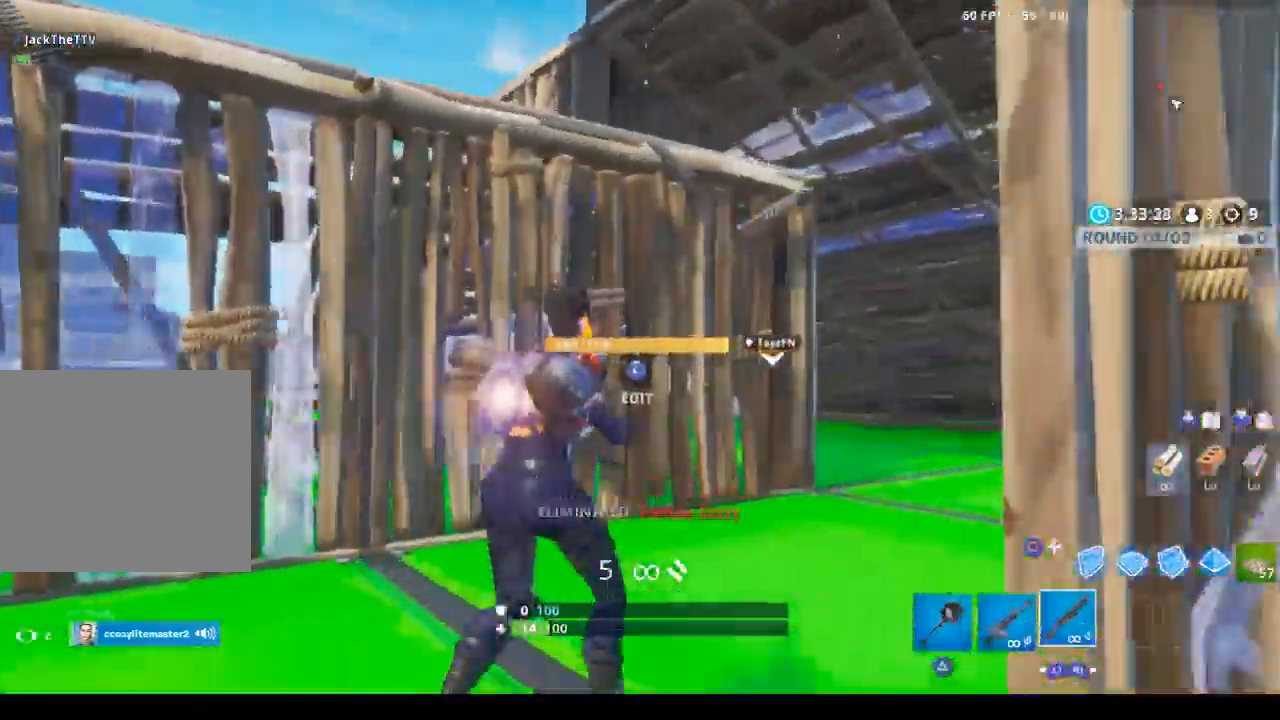
{"dt_ms": 500, "buttons": [], "left_stick": "up", "right_stick": "left", "events": [[267, "CIRCLE", "down"], [333, "CIRCLE", "up"], [467, "right_stick", "left"], [500, "left_stick", "up"]]}
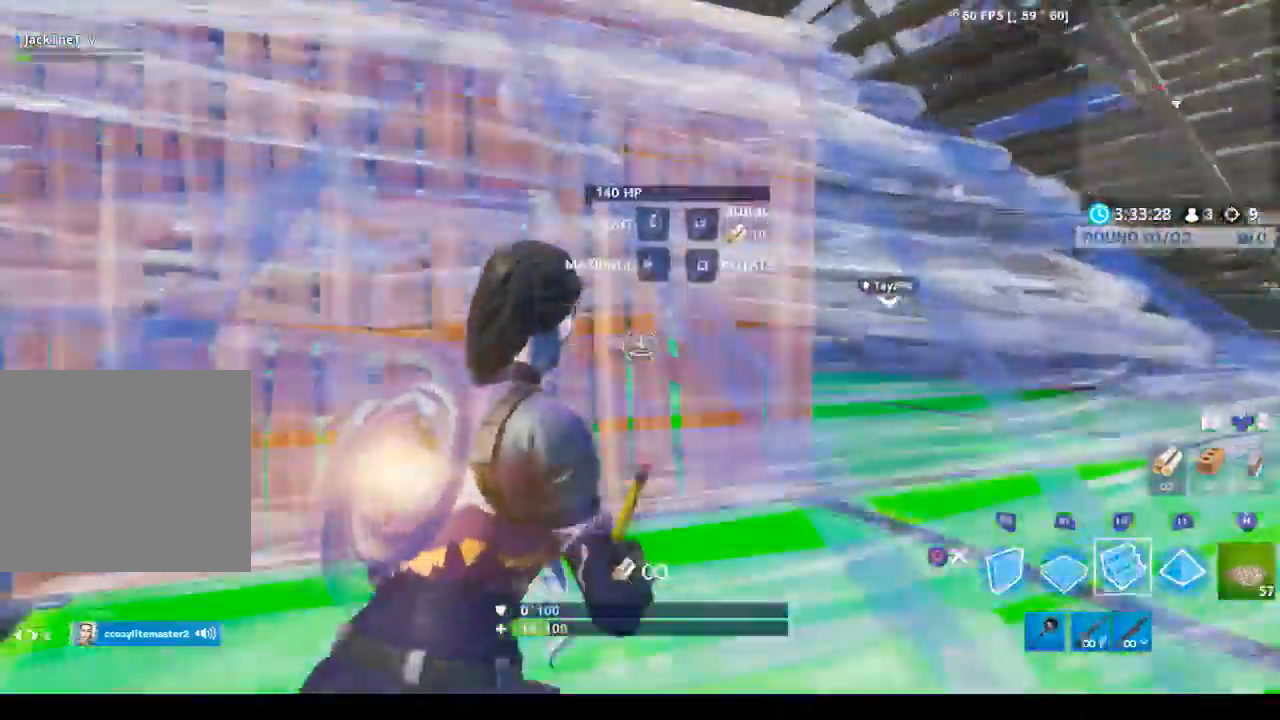
{"dt_ms": 500, "buttons": ["L2"], "left_stick": "up-left", "right_stick": "up", "events": [[133, "L2", "down"], [133, "left_stick", "up-left"], [133, "right_stick", "center"], [233, "right_stick", "down"], [333, "right_stick", "up"]]}
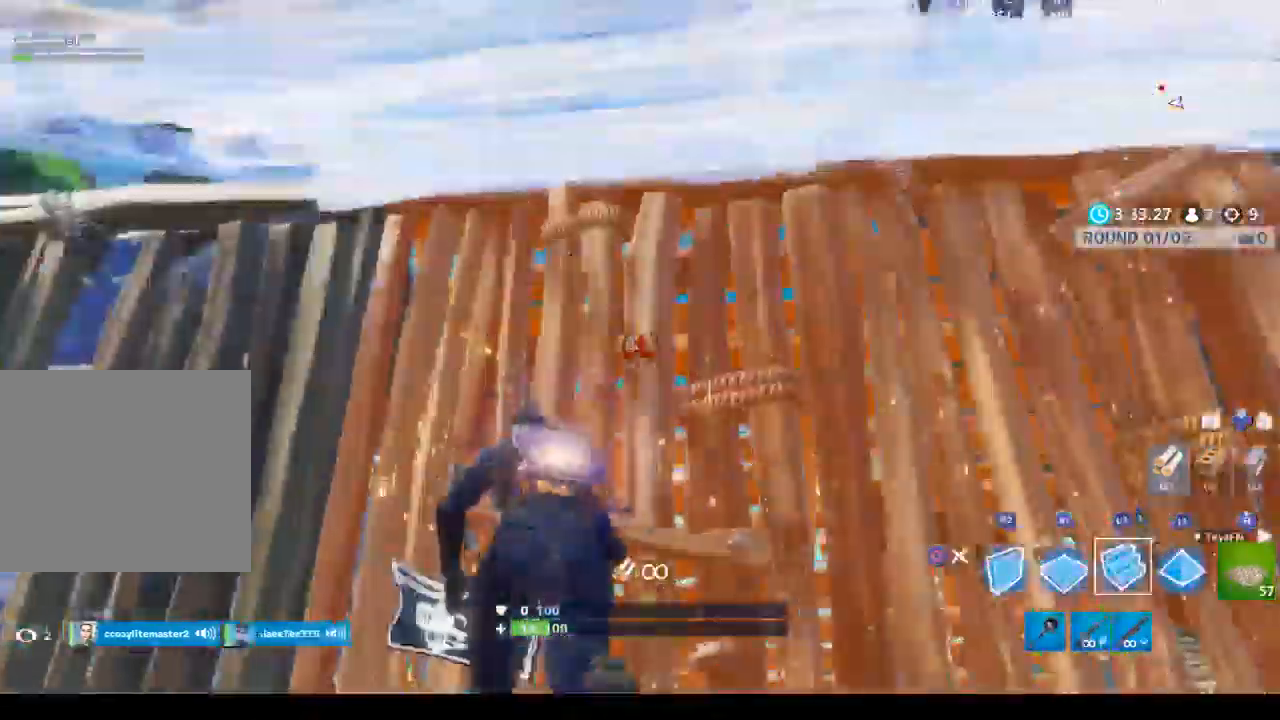
{"dt_ms": 500, "buttons": ["L2"], "left_stick": "up", "right_stick": "center", "events": [[33, "right_stick", "center"], [100, "right_stick", "down-left"], [200, "L2", "up"], [333, "right_stick", "center"], [400, "L2", "down"], [433, "left_stick", "up"]]}
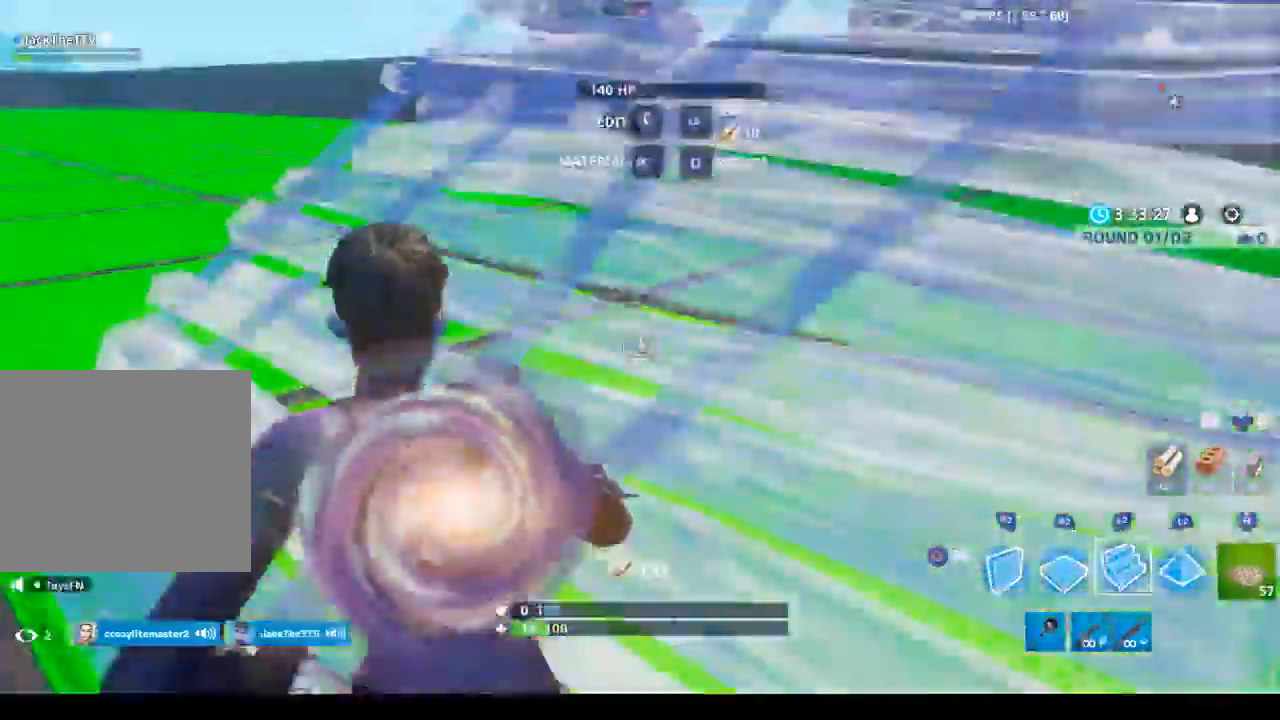
{"dt_ms": 500, "buttons": ["R2"], "left_stick": "up-right", "right_stick": "center", "events": [[67, "L2", "up"], [67, "left_stick", "up-right"], [67, "right_stick", "right"], [167, "R2", "down"], [267, "right_stick", "center"]]}
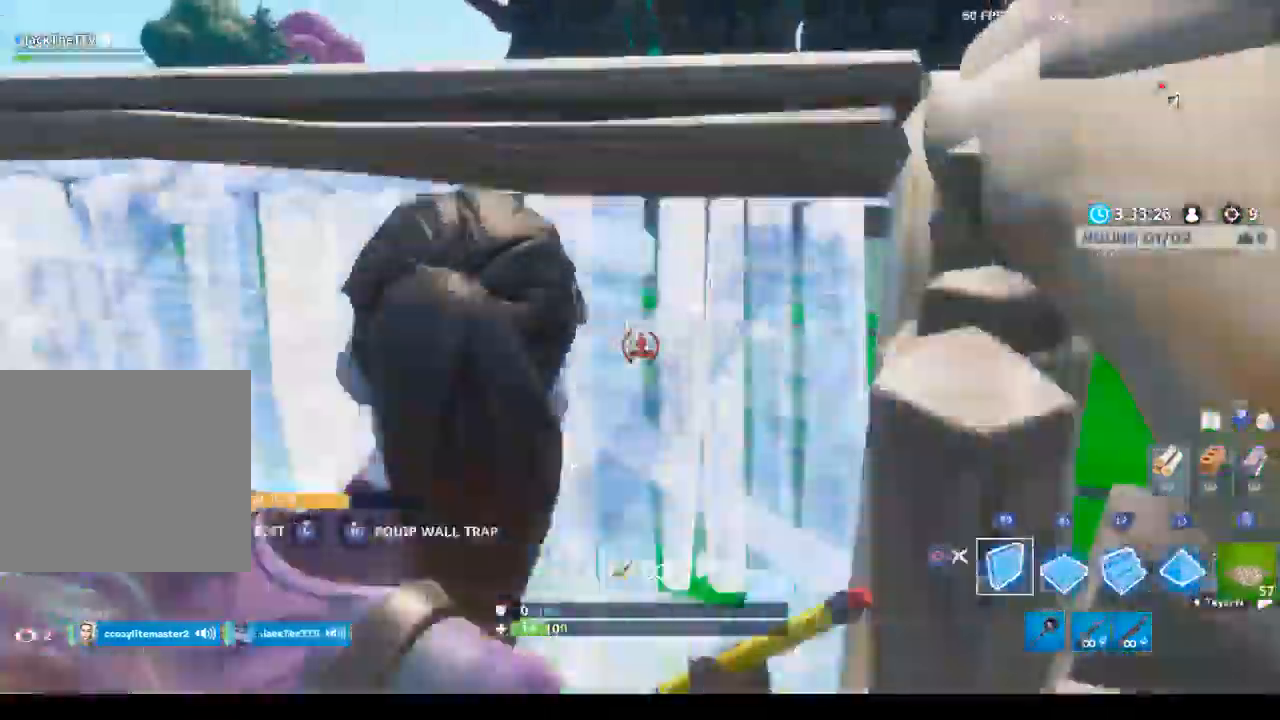
{"dt_ms": 500, "buttons": ["CROSS", "L2", "R1", "R2"], "left_stick": "up-right", "right_stick": "center", "events": [[33, "right_stick", "up"], [100, "CIRCLE", "down"], [167, "CIRCLE", "up"], [200, "right_stick", "down-left"], [400, "CROSS", "down"], [400, "R1", "down"], [500, "L2", "down"], [500, "right_stick", "center"]]}
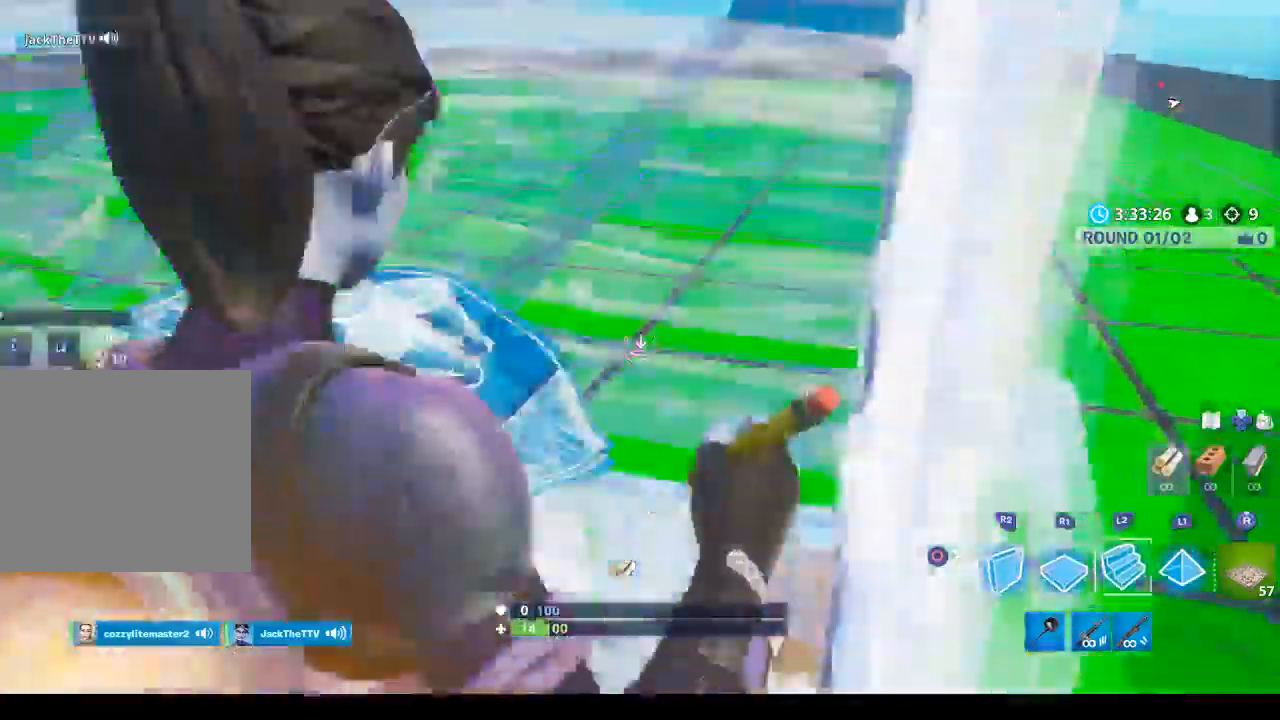
{"dt_ms": 500, "buttons": ["R2"], "left_stick": "up-right", "right_stick": "center", "events": [[67, "CROSS", "up"], [67, "R1", "up"], [100, "R2", "up"], [167, "L2", "up"], [200, "R2", "down"], [233, "right_stick", "up"], [400, "right_stick", "left"], [500, "right_stick", "center"]]}
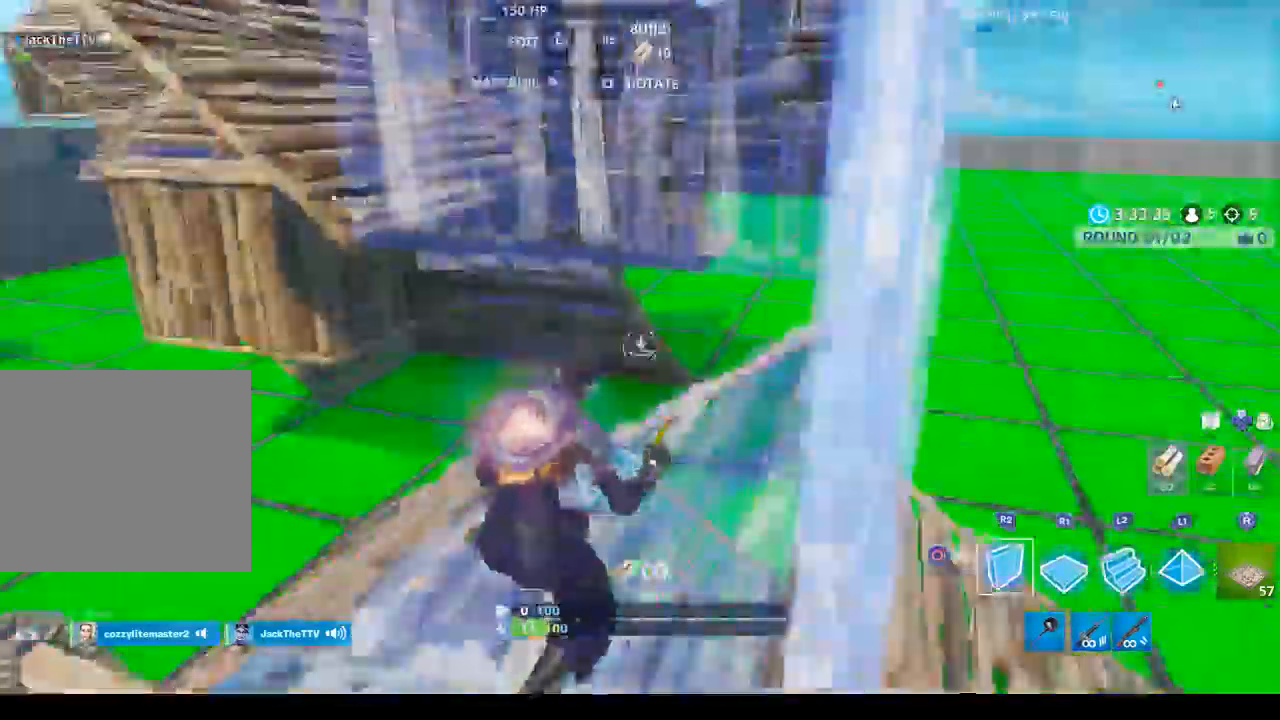
{"dt_ms": 500, "buttons": ["R2"], "left_stick": "up-right", "right_stick": "up", "events": [[67, "R1", "down"], [133, "CROSS", "down"], [200, "L2", "down"], [233, "CROSS", "up"], [233, "R1", "up"], [233, "R2", "up"], [267, "L1", "down"], [333, "L1", "up"], [367, "L2", "up"], [367, "R2", "down"], [400, "right_stick", "up"]]}
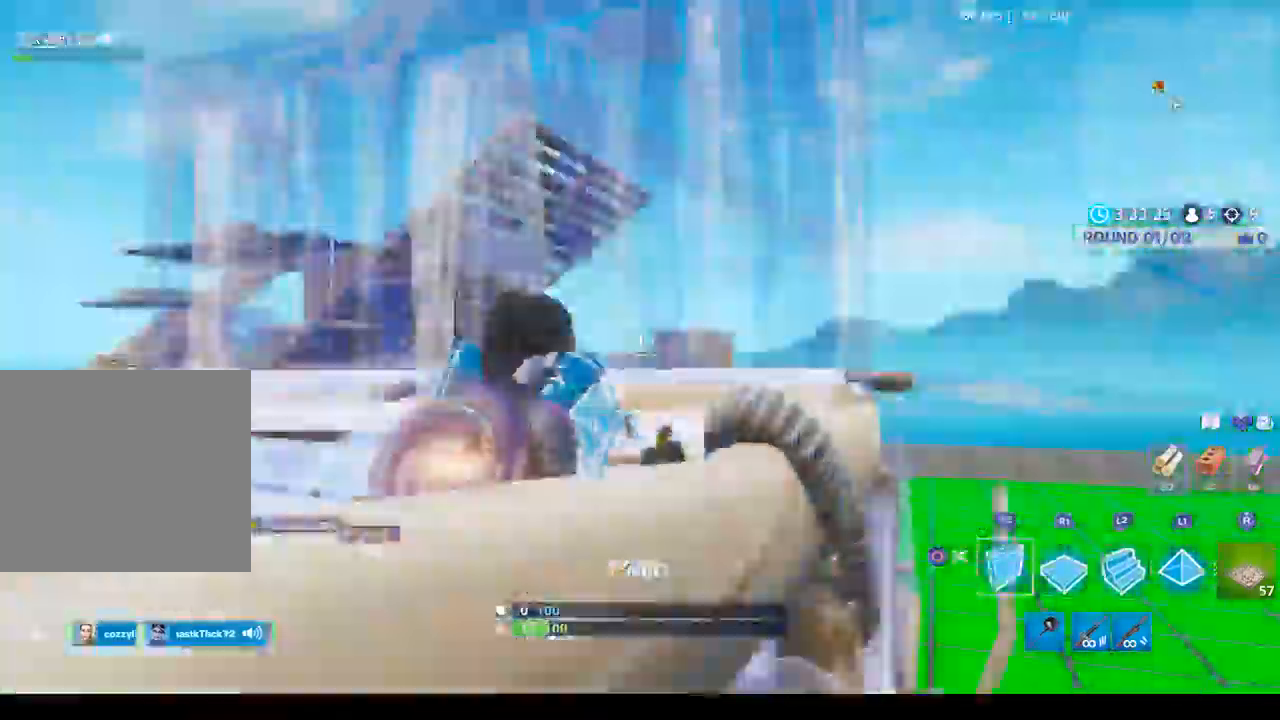
{"dt_ms": 500, "buttons": ["L2"], "left_stick": "up-right", "right_stick": "center", "events": [[133, "right_stick", "down-left"], [200, "right_stick", "center"], [233, "CROSS", "down"], [233, "R1", "down"], [367, "CROSS", "up"], [367, "R1", "up"], [400, "L2", "down"], [433, "R2", "up"]]}
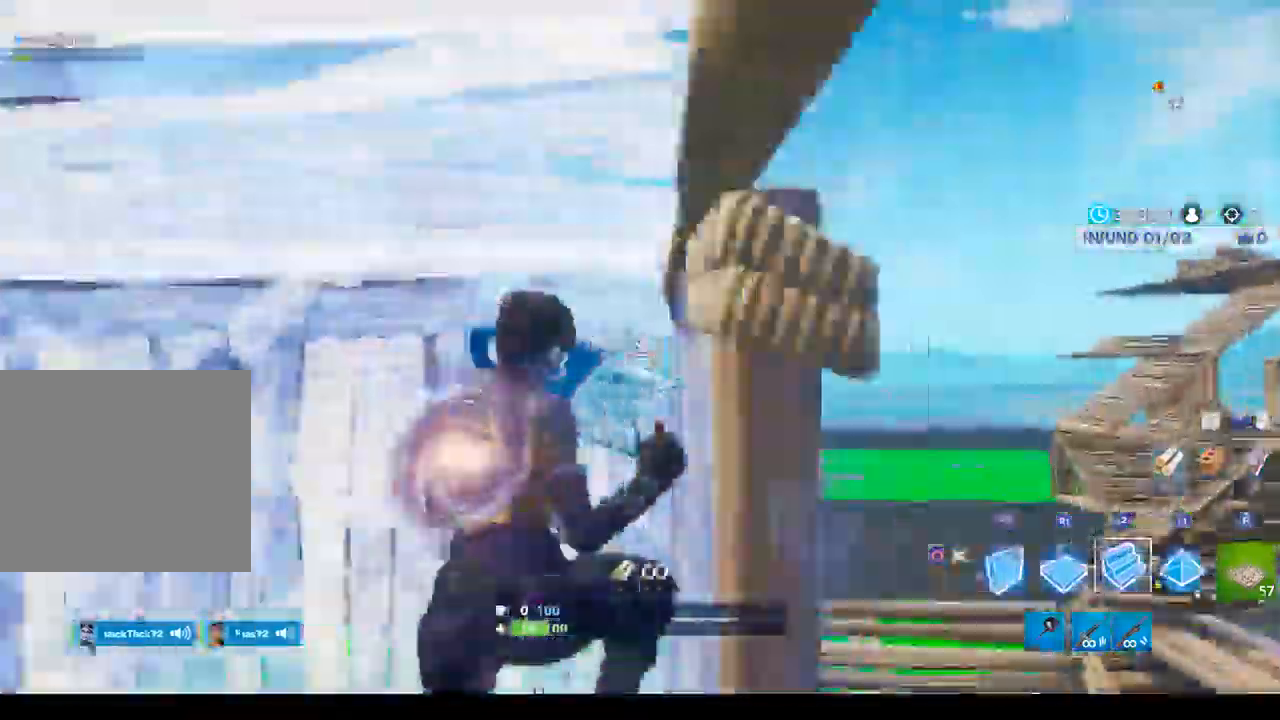
{"dt_ms": 500, "buttons": ["CIRCLE"], "left_stick": "up-left", "right_stick": "up", "events": [[100, "right_stick", "up"], [200, "left_stick", "up"], [400, "L2", "up"], [400, "left_stick", "up-left"], [467, "CIRCLE", "down"]]}
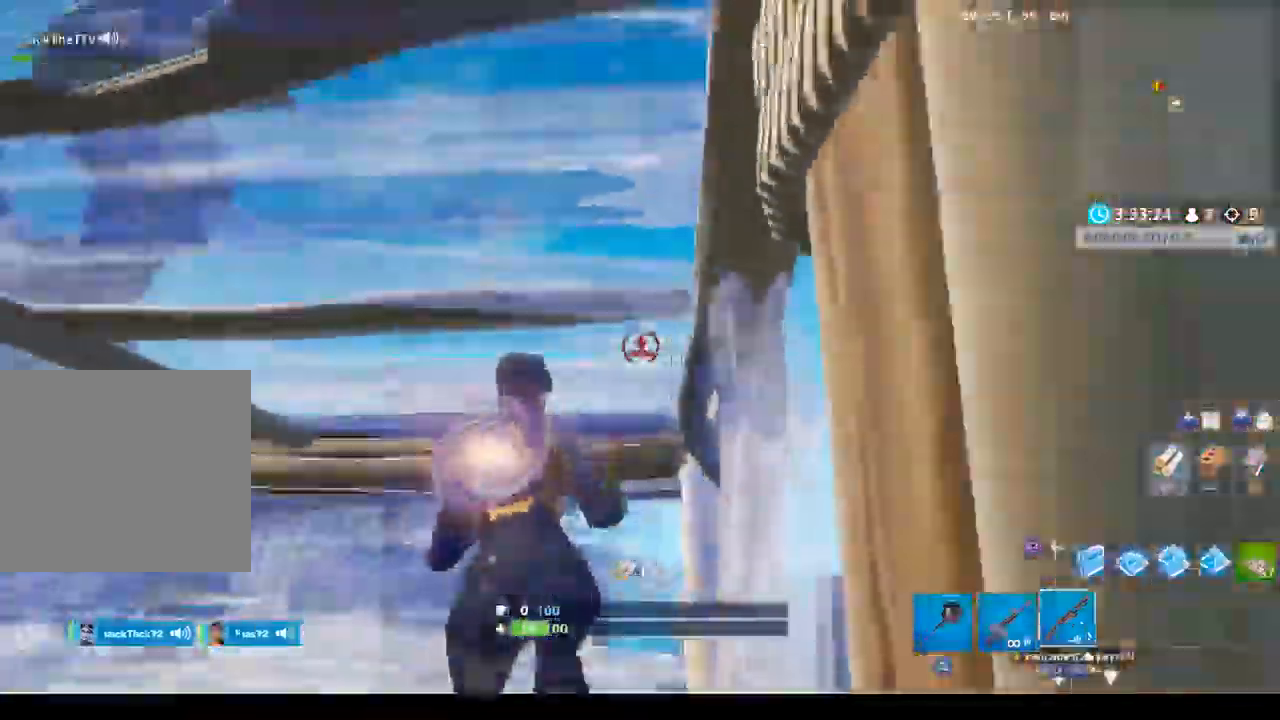
{"dt_ms": 500, "buttons": [], "left_stick": "up", "right_stick": "center"}
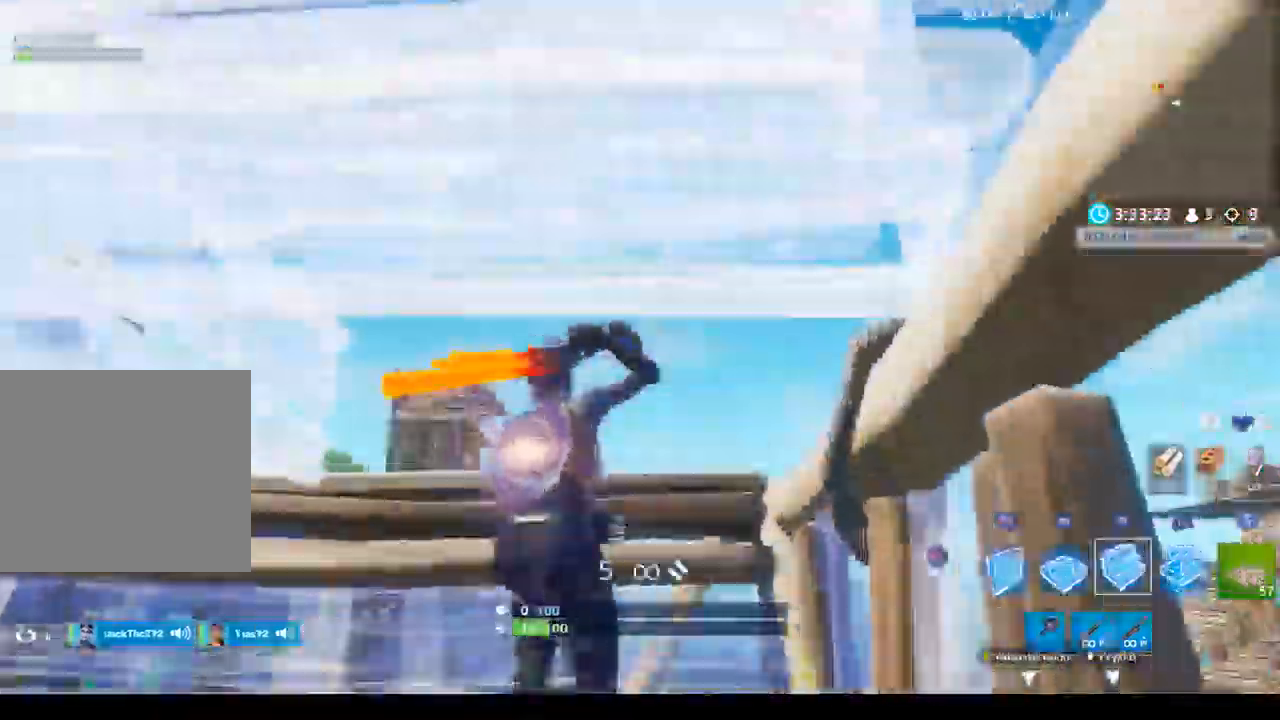
{"dt_ms": 500, "buttons": ["R2"], "left_stick": "up", "right_stick": "down-right"}
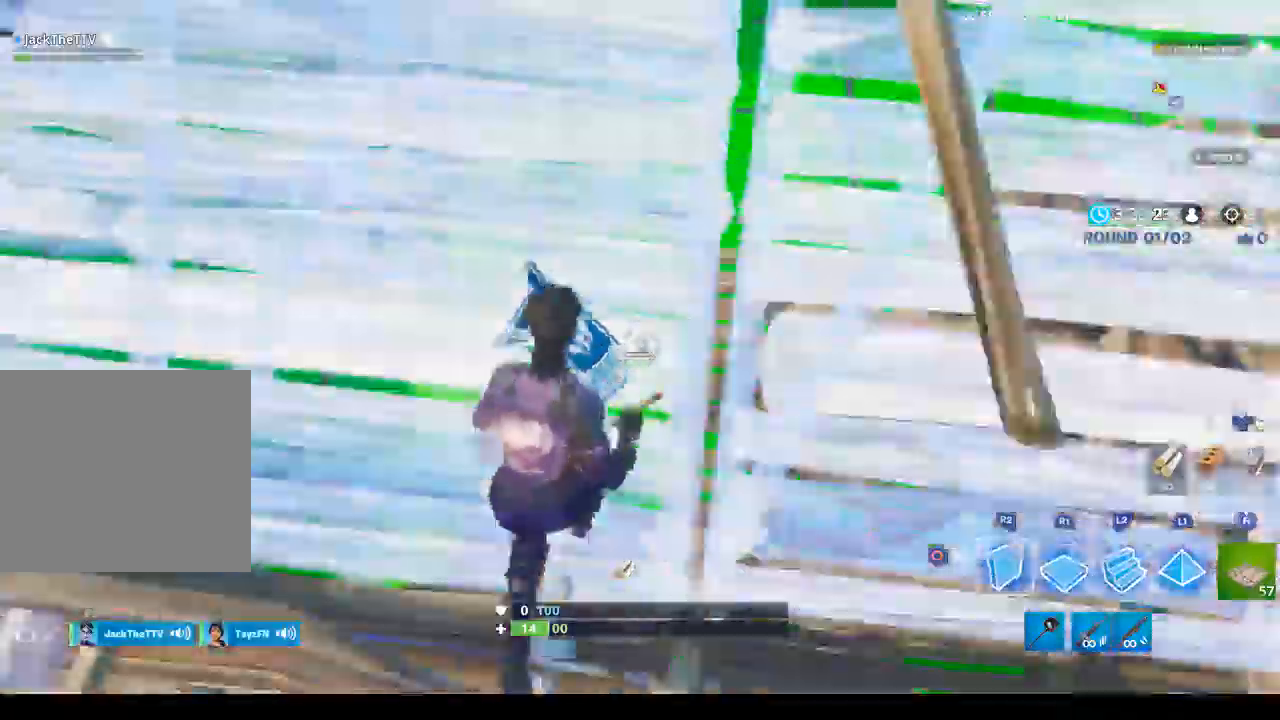
{"dt_ms": 500, "buttons": [], "left_stick": "up", "right_stick": "right", "events": [[33, "right_stick", "up-right"], [133, "right_stick", "down-left"], [200, "right_stick", "down-right"], [267, "right_stick", "center"], [333, "R1", "down"], [400, "R1", "up"], [433, "right_stick", "right"], [500, "R2", "up"]]}
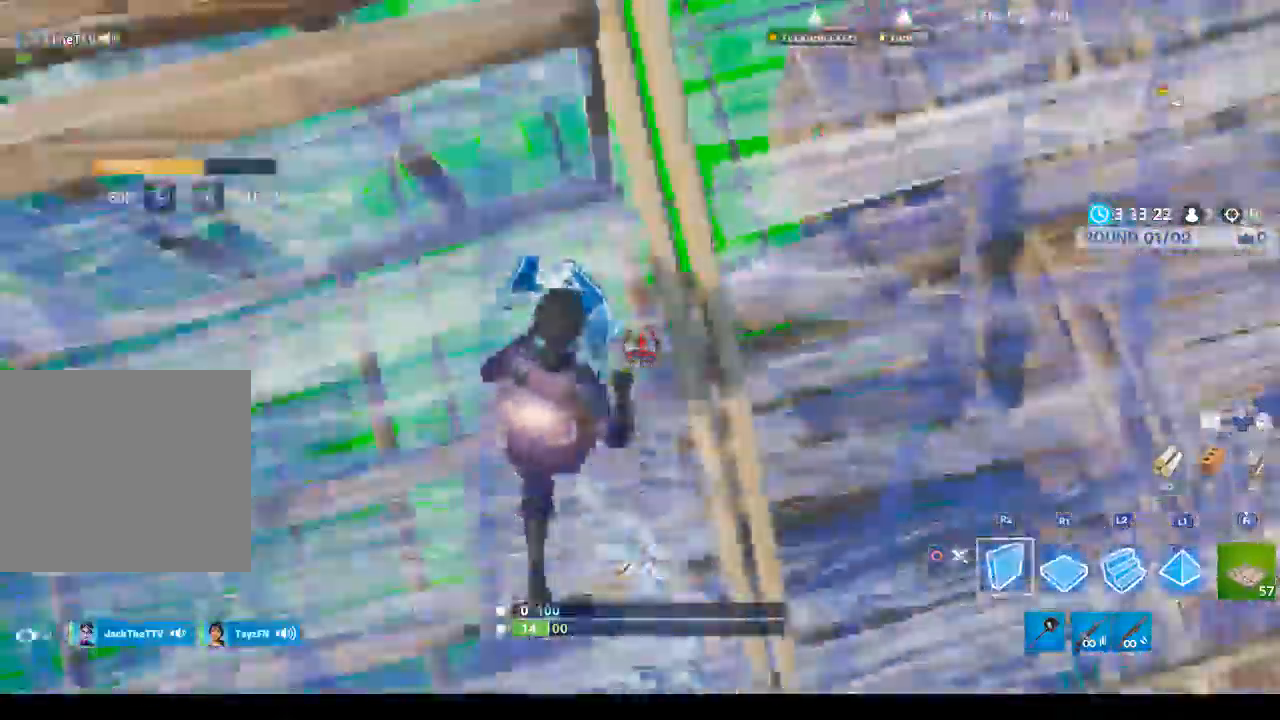
{"dt_ms": 500, "buttons": ["R1"], "left_stick": "up", "right_stick": "center", "events": [[100, "right_stick", "center"], [200, "right_stick", "up-left"], [300, "right_stick", "center"], [467, "R1", "down"]]}
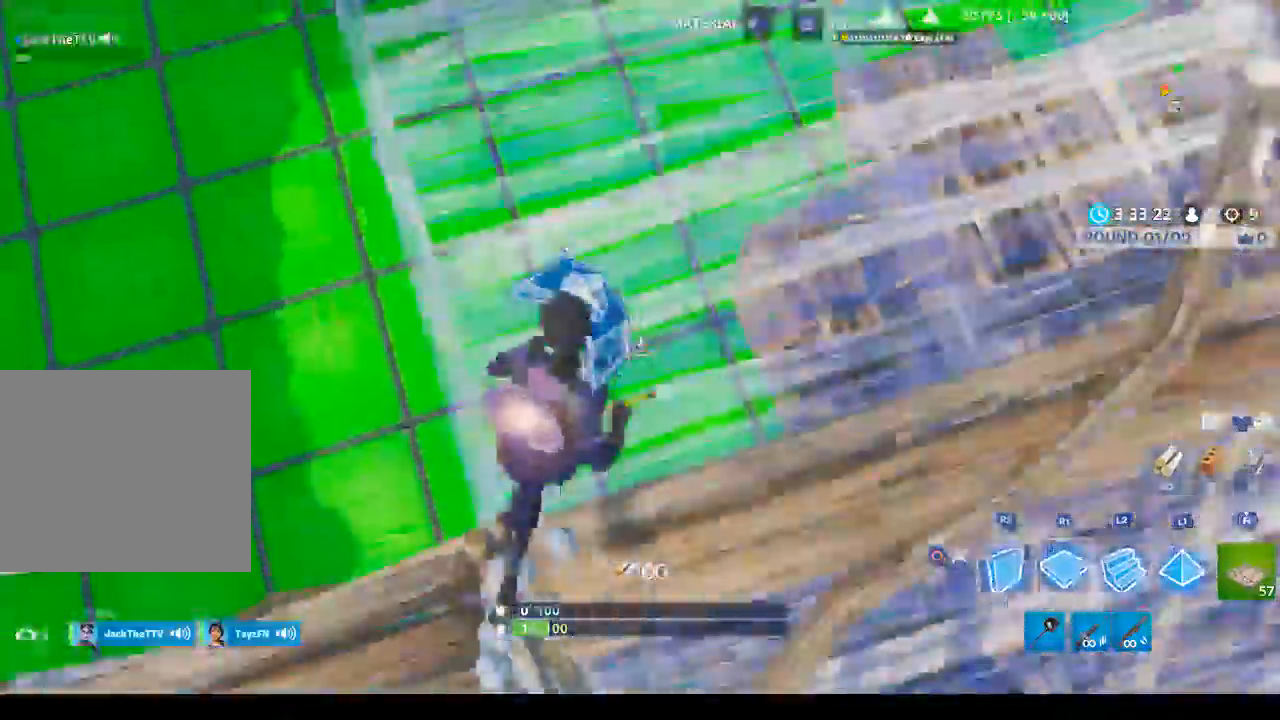
{"dt_ms": 500, "buttons": [], "left_stick": "up-left", "right_stick": "right", "events": [[67, "L2", "down"], [100, "CIRCLE", "down"], [100, "R1", "up"], [167, "CIRCLE", "up"], [200, "L2", "up"], [300, "right_stick", "right"], [433, "left_stick", "up-left"]]}
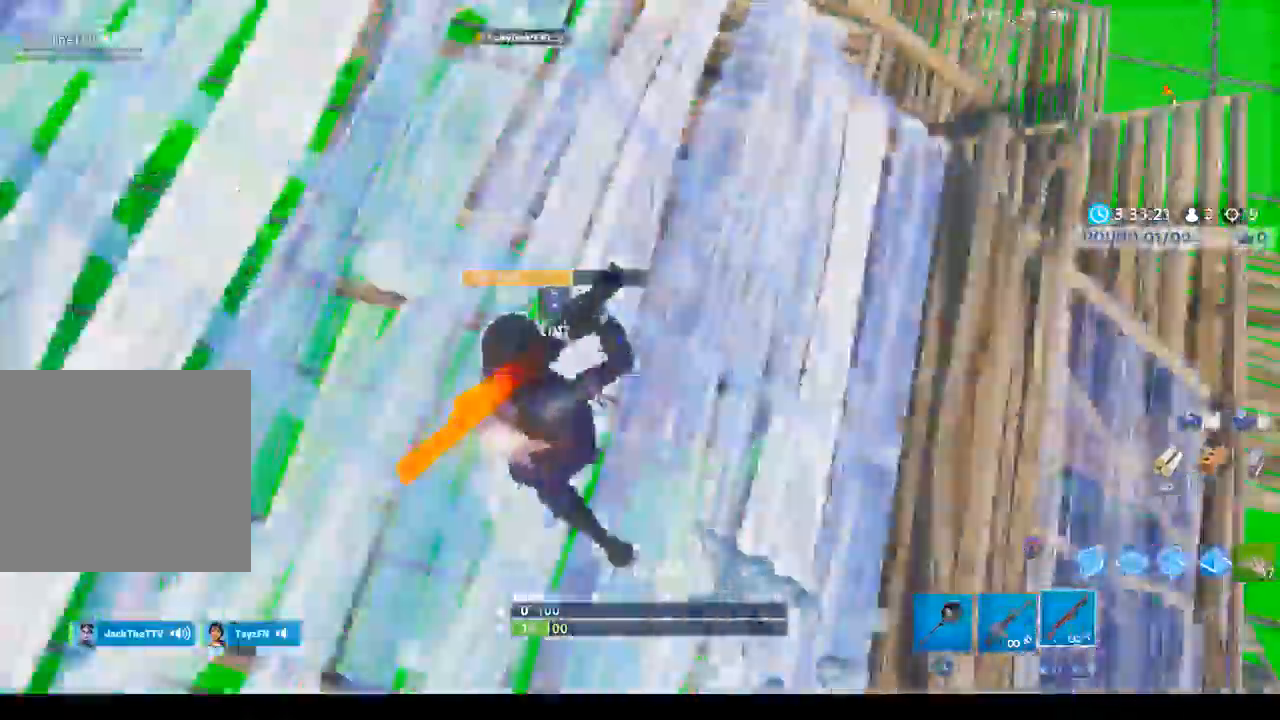
{"dt_ms": 500, "buttons": [], "left_stick": "down-right", "right_stick": "up-left", "events": [[67, "L3", "down"], [67, "left_stick", "left"], [133, "R2", "down"], [133, "right_stick", "center"], [233, "L3", "up"], [400, "R2", "up"], [400, "left_stick", "down-left"], [467, "right_stick", "up-left"], [500, "left_stick", "down-right"]]}
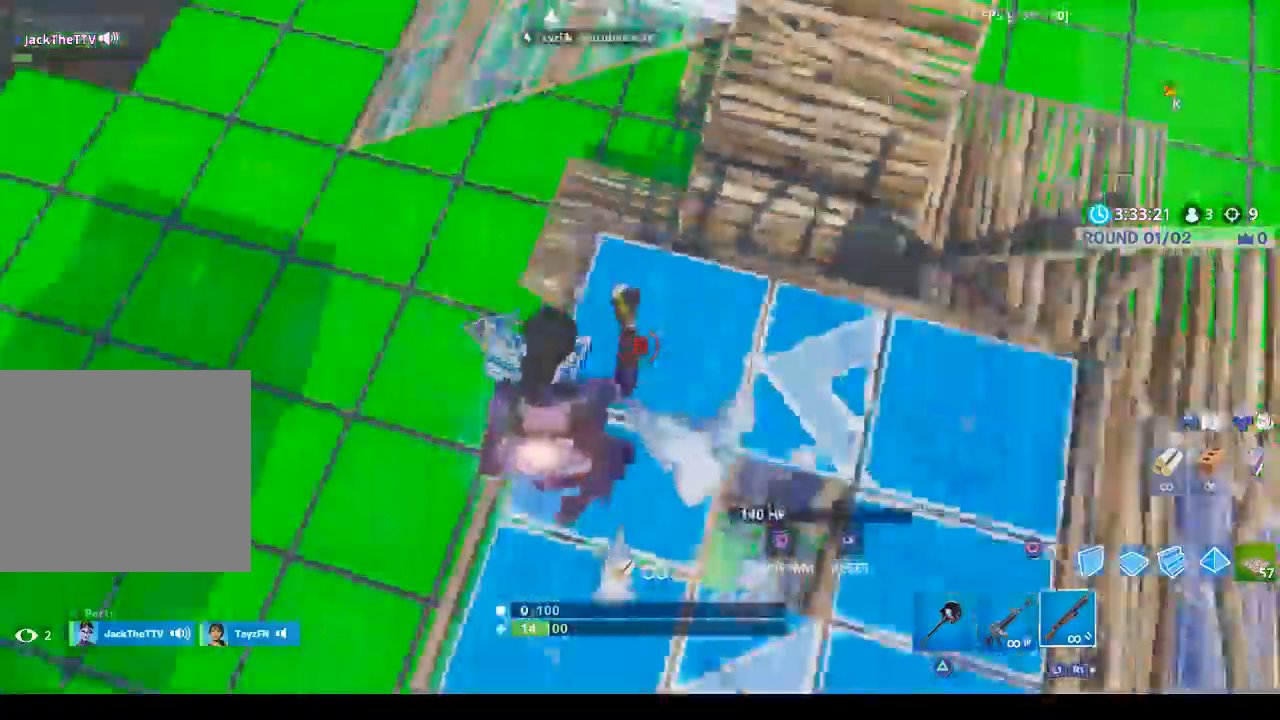
{"dt_ms": 500, "buttons": [], "left_stick": "up-right", "right_stick": "down", "events": [[67, "R2", "down"], [67, "left_stick", "right"], [100, "right_stick", "right"], [333, "CIRCLE", "down"], [400, "left_stick", "up-right"], [467, "CIRCLE", "up"], [467, "R2", "up"], [500, "right_stick", "down"]]}
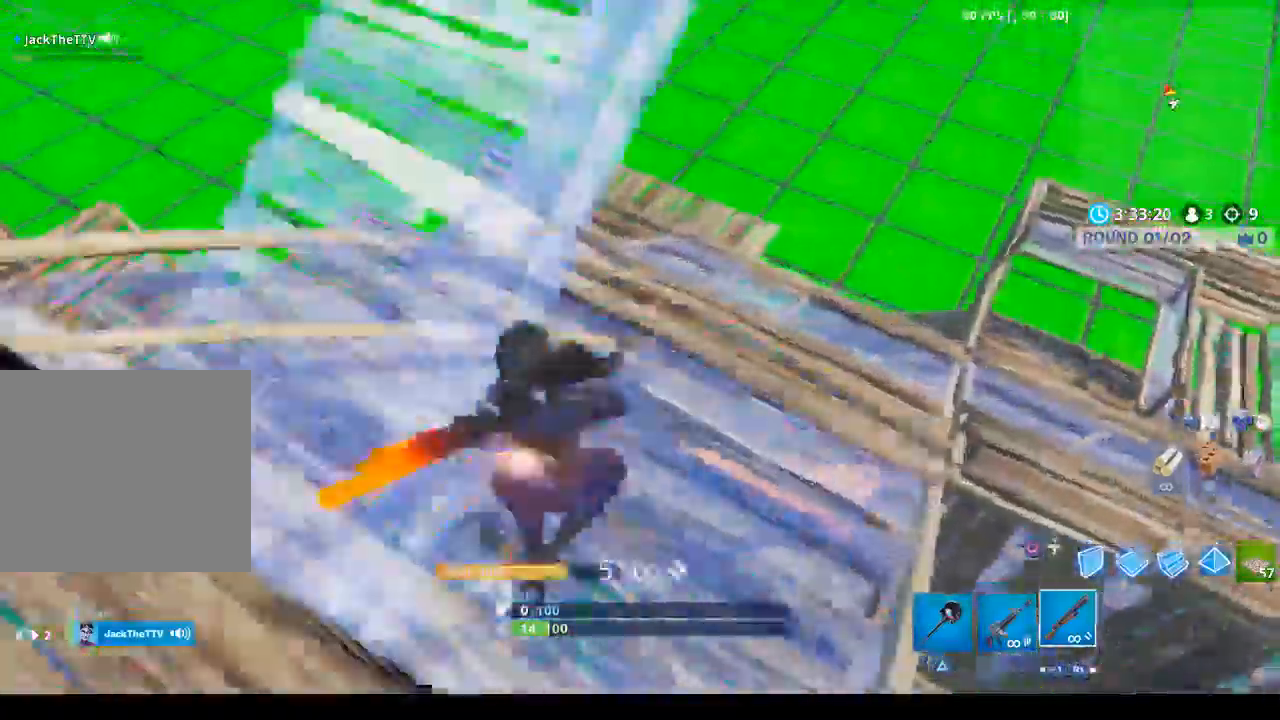
{"dt_ms": 500, "buttons": [], "left_stick": "left", "right_stick": "left", "events": [[67, "L3", "down"], [167, "R2", "down"], [167, "right_stick", "center"], [200, "L3", "up"], [233, "CIRCLE", "down"], [233, "left_stick", "up-left"], [300, "R2", "up"], [333, "CIRCLE", "up"], [333, "left_stick", "left"], [433, "right_stick", "left"]]}
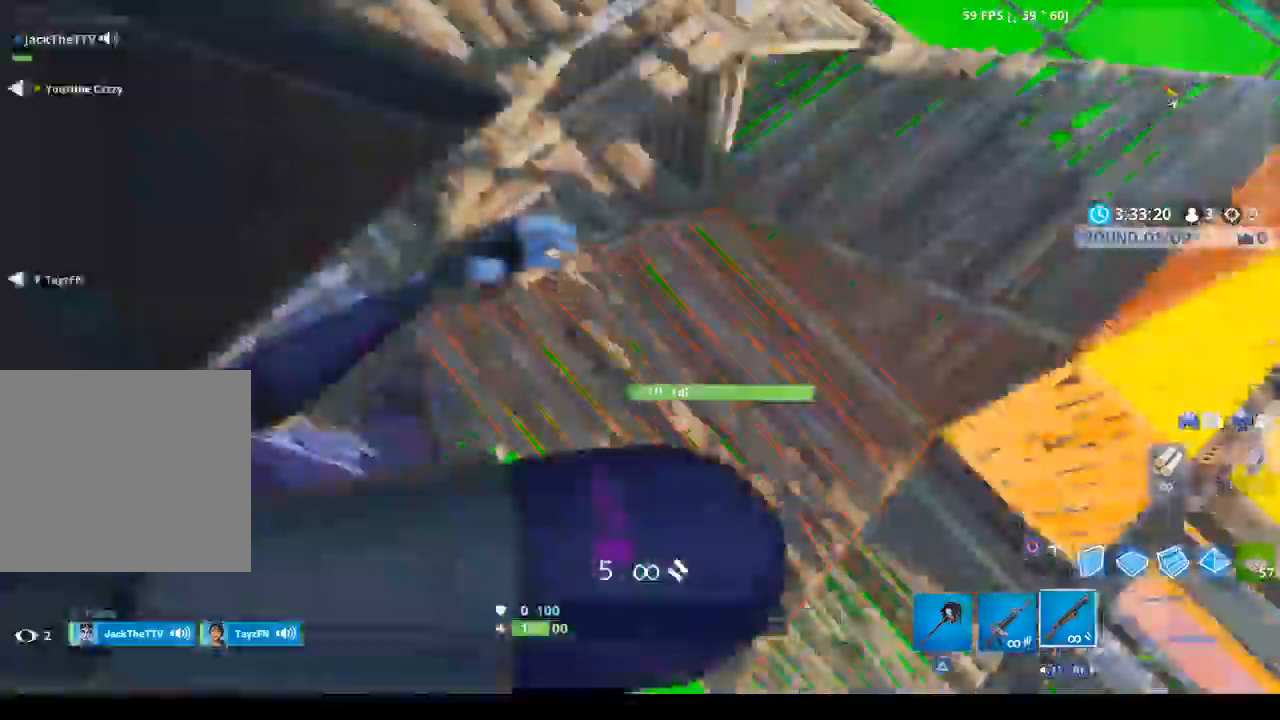
{"dt_ms": 500, "buttons": [], "left_stick": "left", "right_stick": "center", "events": [[200, "right_stick", "center"], [267, "SQUARE", "down"], [367, "SQUARE", "up"]]}
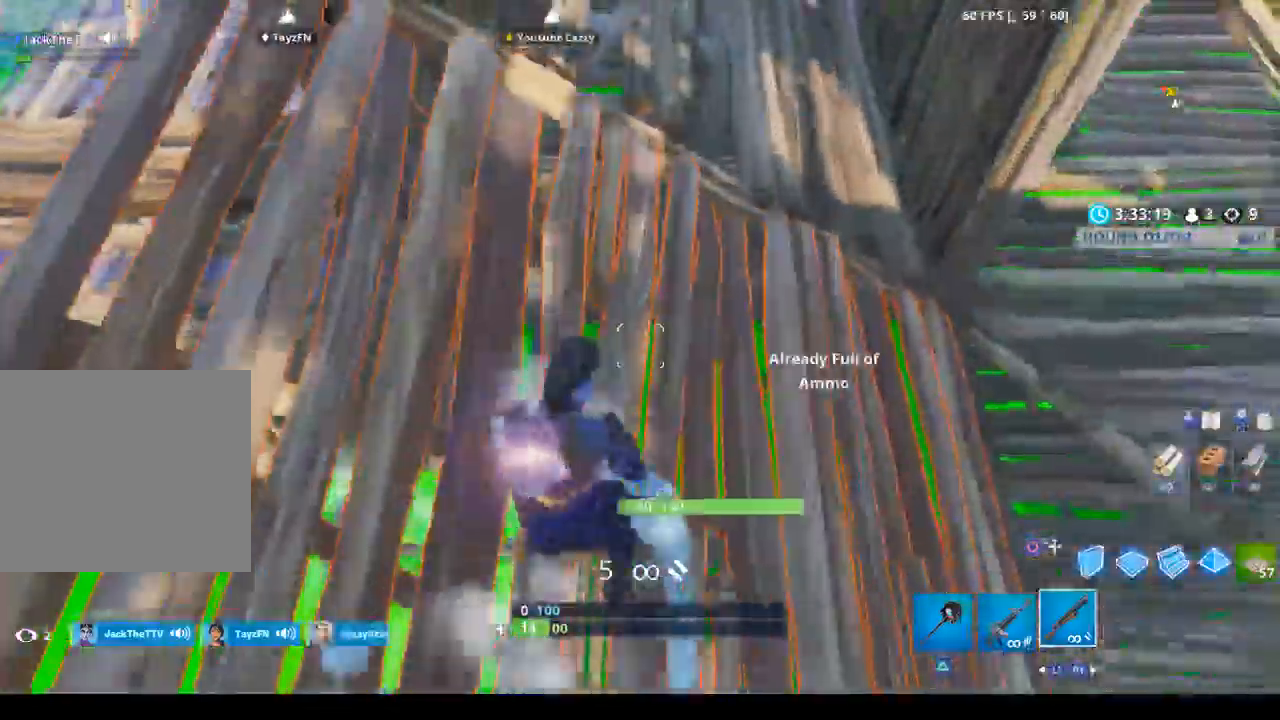
{"dt_ms": 500, "buttons": [], "left_stick": "left", "right_stick": "center", "events": [[67, "right_stick", "up-left"], [400, "right_stick", "center"]]}
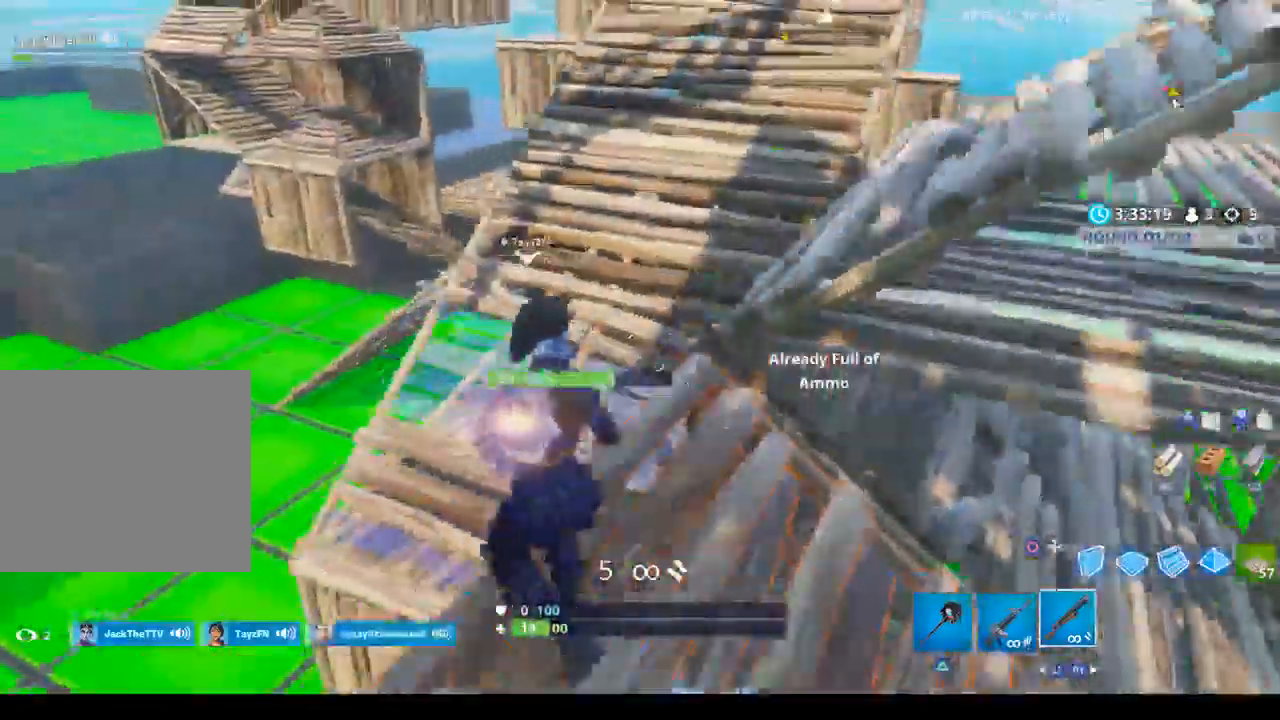
{"dt_ms": 500, "buttons": [], "left_stick": "left", "right_stick": "center", "events": [[333, "CROSS", "down"], [467, "CROSS", "up"]]}
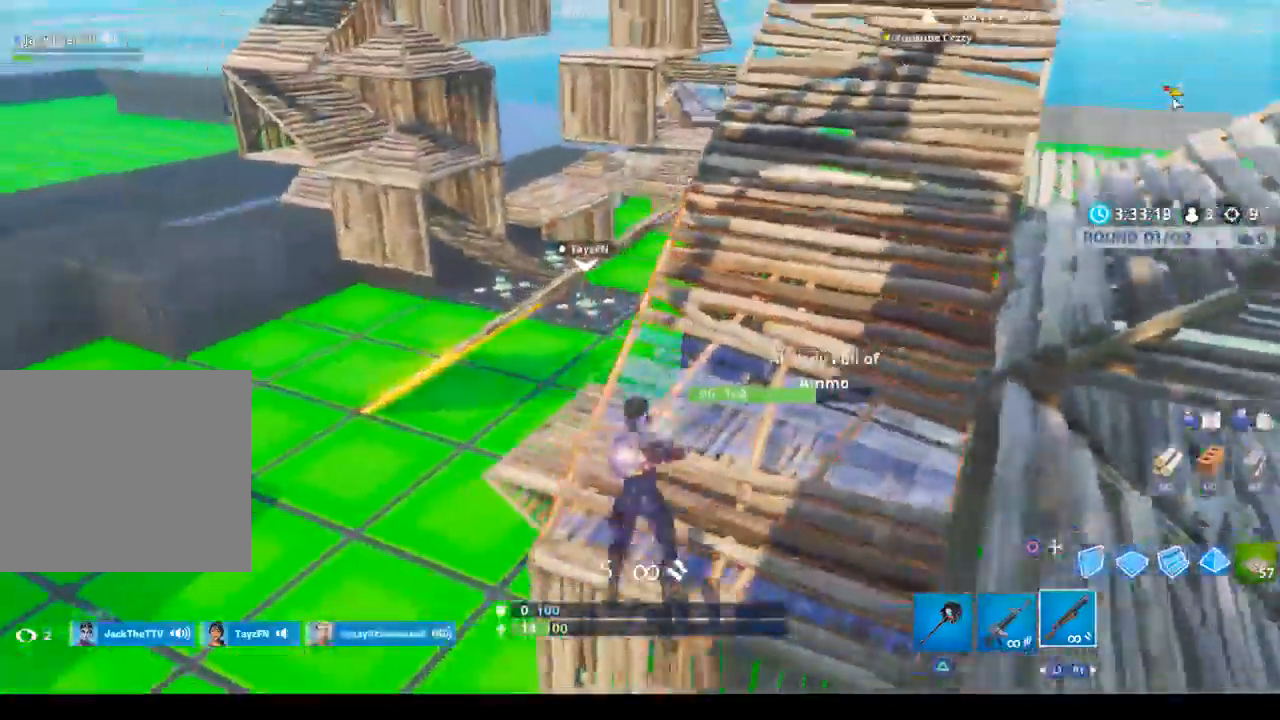
{"dt_ms": 500, "buttons": [], "left_stick": "up", "right_stick": "center", "events": [[133, "left_stick", "up"], [233, "right_stick", "up"], [333, "right_stick", "center"]]}
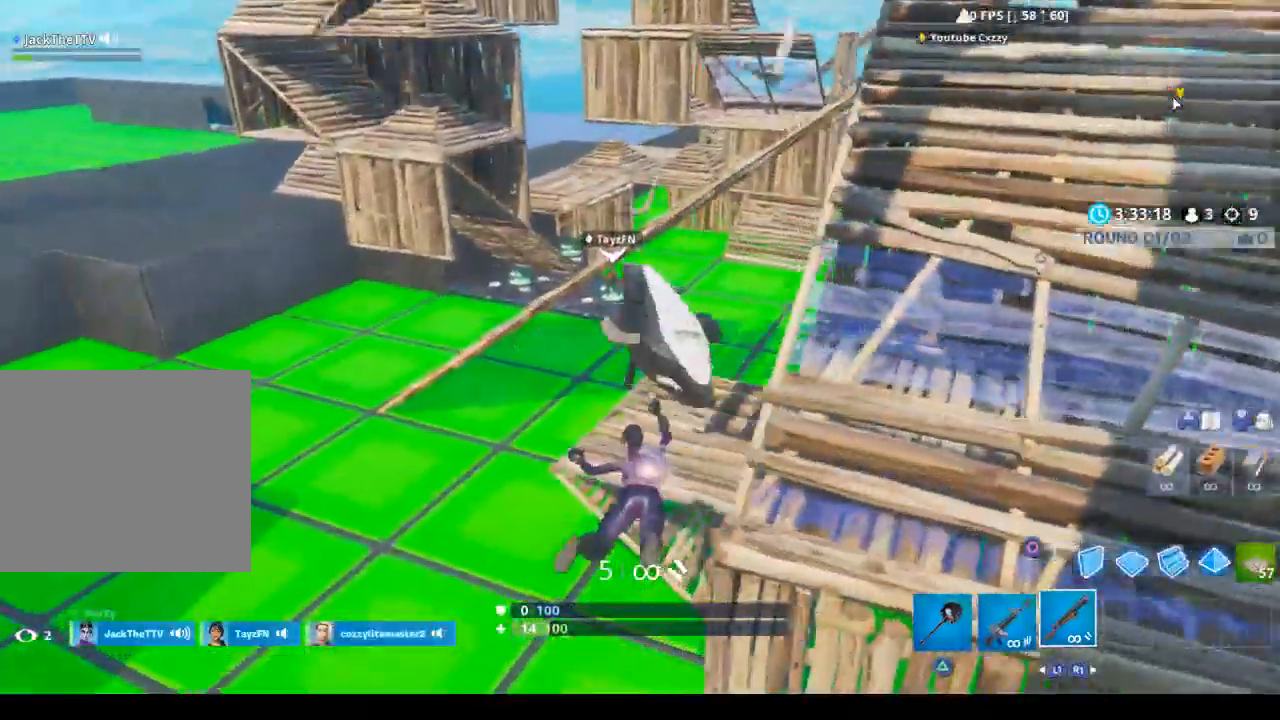
{"dt_ms": 1000, "buttons": [], "left_stick": "up", "right_stick": "center"}
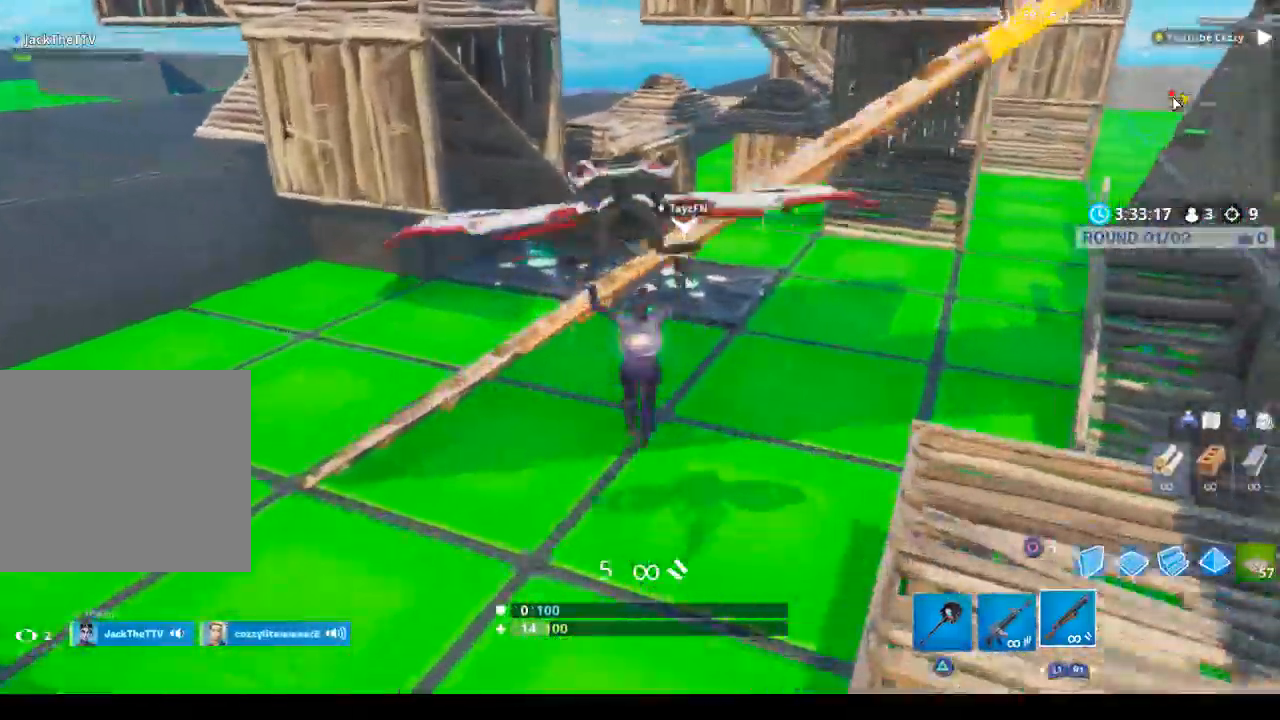
{"dt_ms": 1000, "buttons": [], "left_stick": "up", "right_stick": "up"}